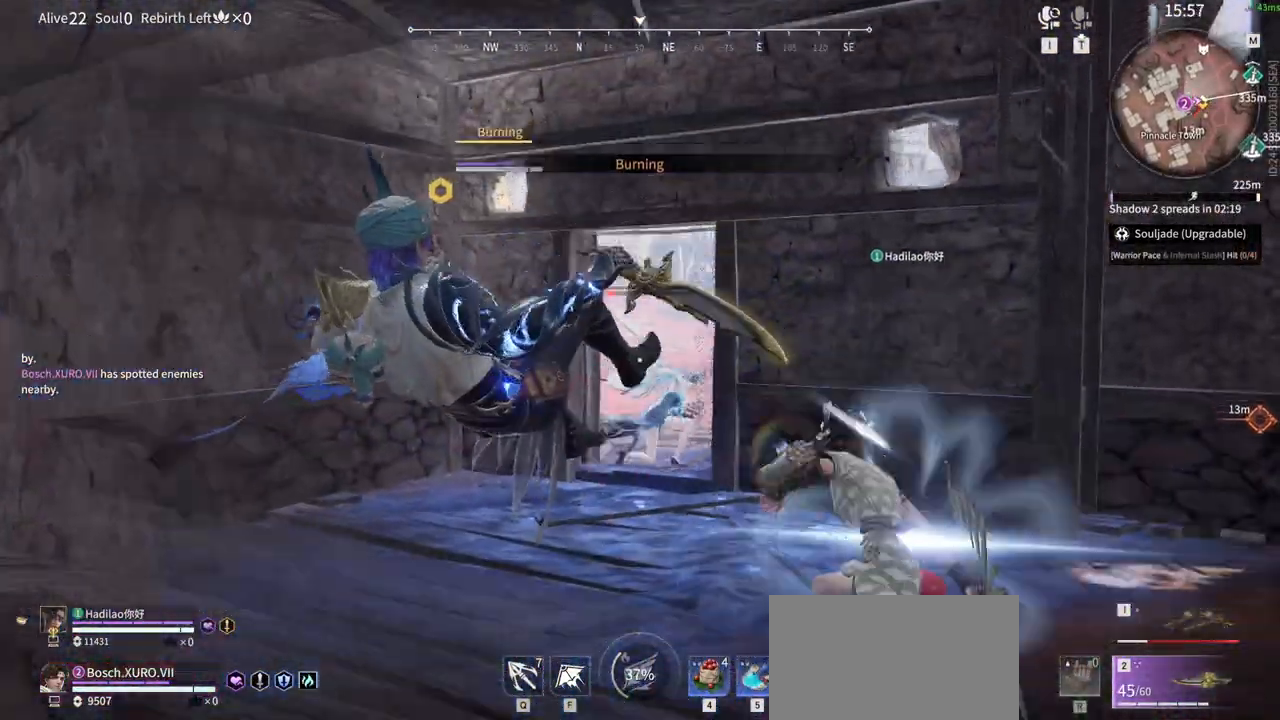
Gameplay with keyboard and mouse; each line is a JSON object with the keys and mouse buttons held at the frame after it. "events" lists presses ("down") and releases ("up") of "1", "2", "3", "4", "5", "a", "alt", "b", "c", "ctrl", "d", "e", "f", "g", "q", "r", "s", "shift", "space", "t", "tab", "tilde", "v", "w", "x", "z", "mouse_left", "mouse_wheel", "mouse_right", "mouse_mb4" and "mouse_mb5" between this image and that frame as [ms after this image, input, new state], when the widget could be followed in between. "mouse_left", "mouse_wheel", "mouse_right", "mouse_mb4", "mouse_mb5" = the "left", "wheel", "right", "mb4", "mb5" buttons of the "mouse" list. No other keys are recorded. "wheel" means that the mouse wheel is clicked or scrolled. Mouse movement is not recorded.
{"keys": ["shift", "w"], "mouse": [], "events": [[183, "shift", "down"]]}
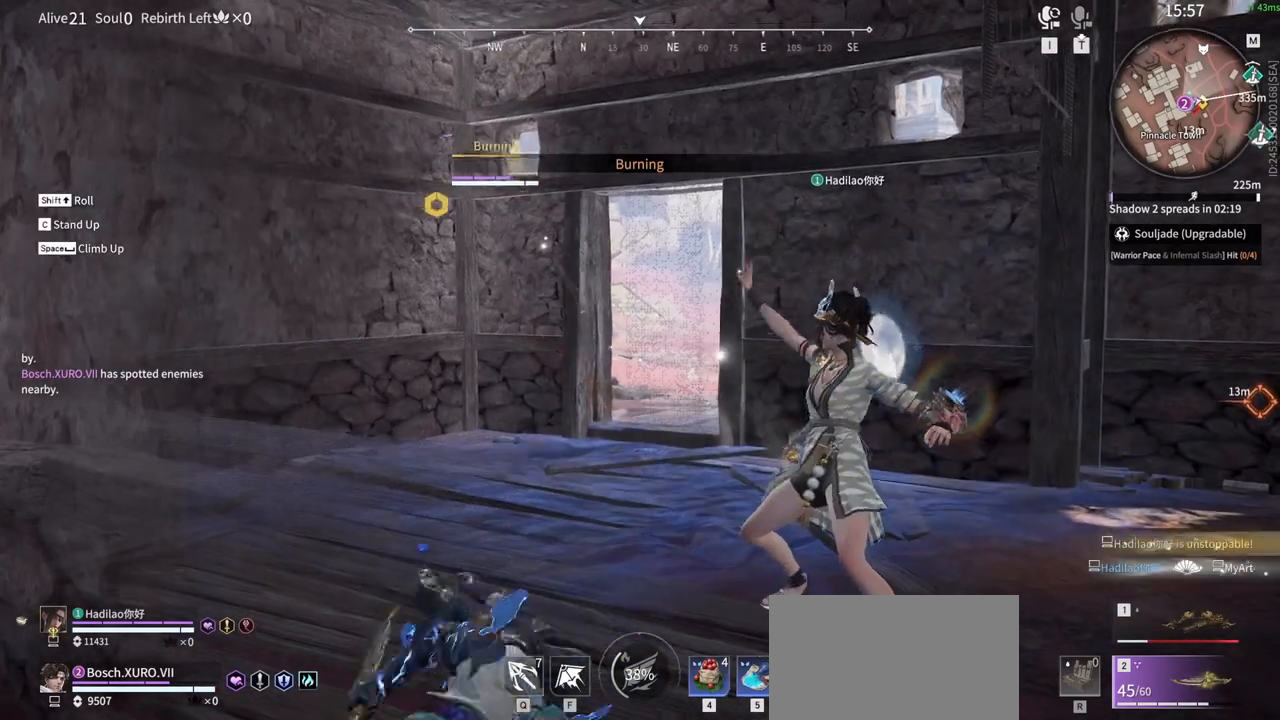
{"keys": ["w"], "mouse": [], "events": [[250, "shift", "up"]]}
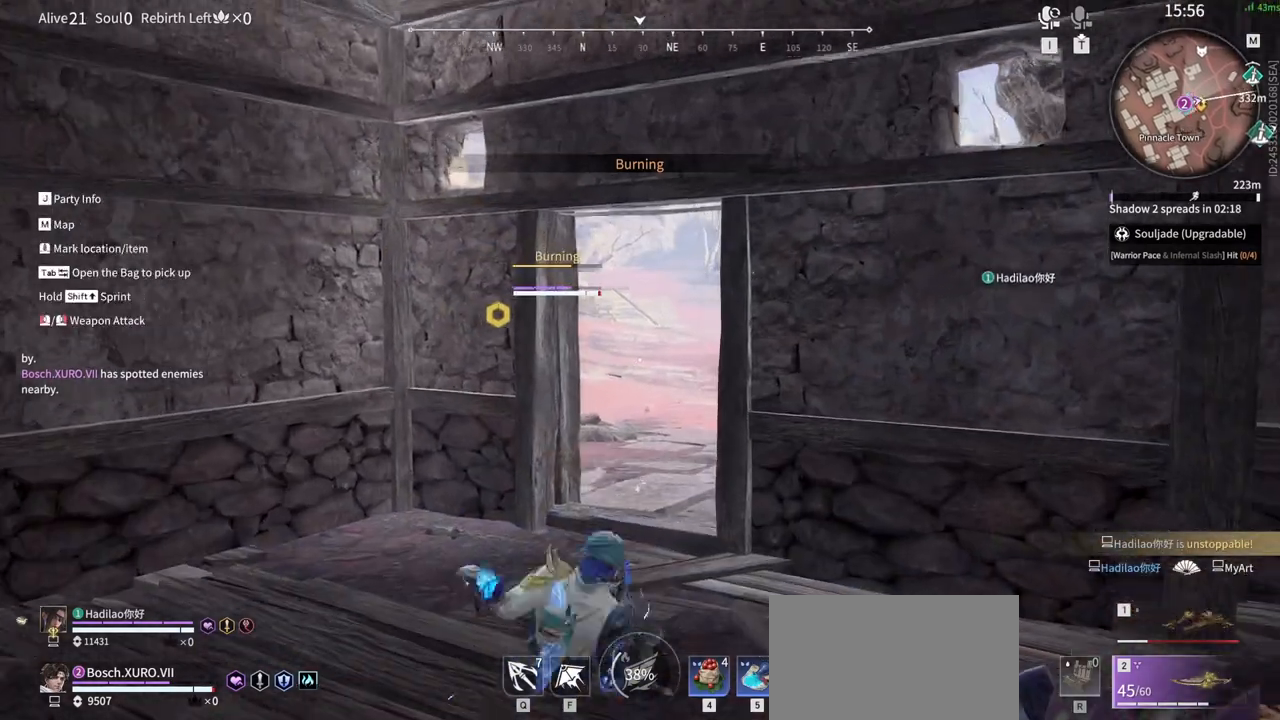
{"keys": [], "mouse": [], "events": [[83, "shift", "down"], [317, "shift", "up"], [317, "w", "up"]]}
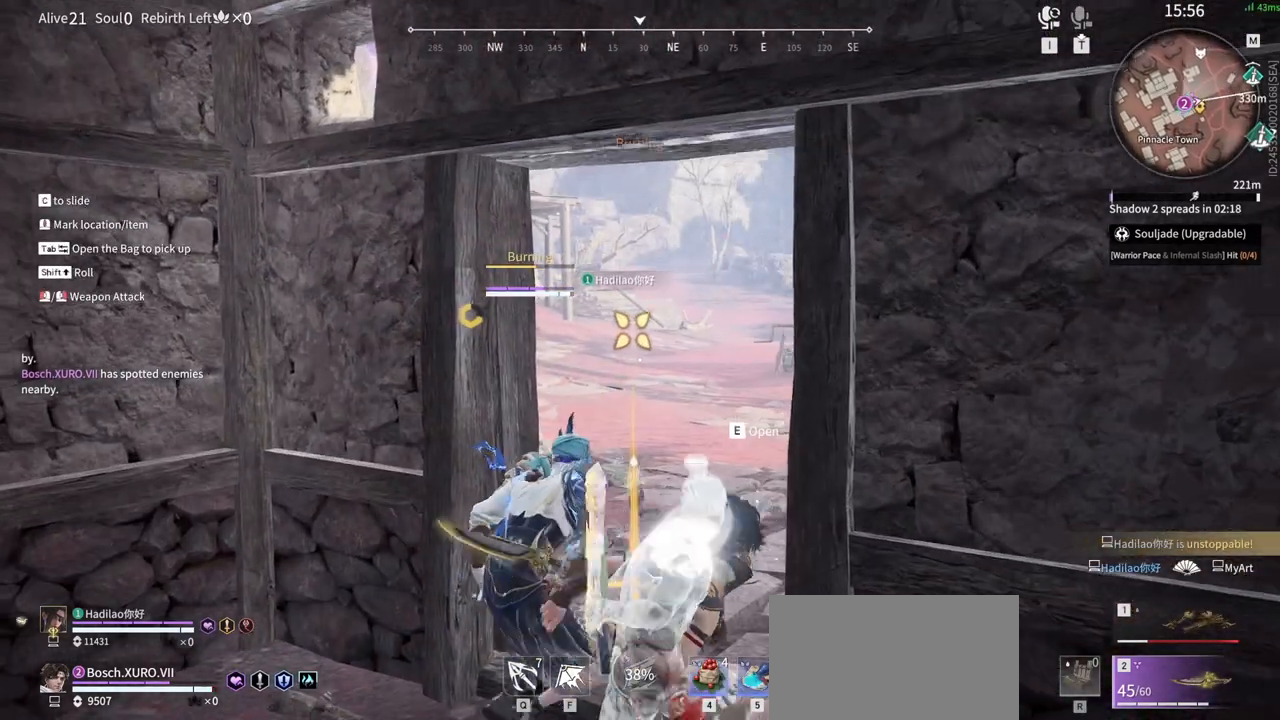
{"keys": ["e"], "mouse": [], "events": [[283, "tab", "down"], [417, "e", "down"], [417, "tab", "up"]]}
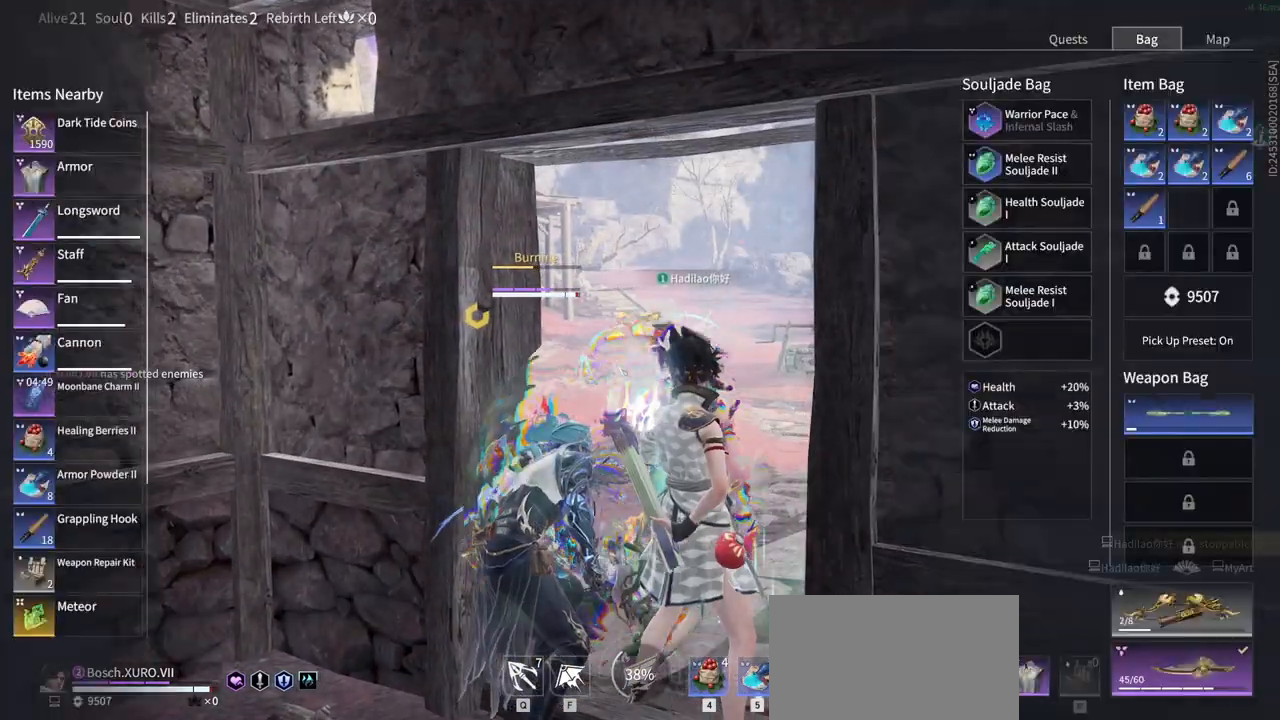
{"keys": ["e"], "mouse": [], "events": [[67, "e", "up"], [383, "e", "down"]]}
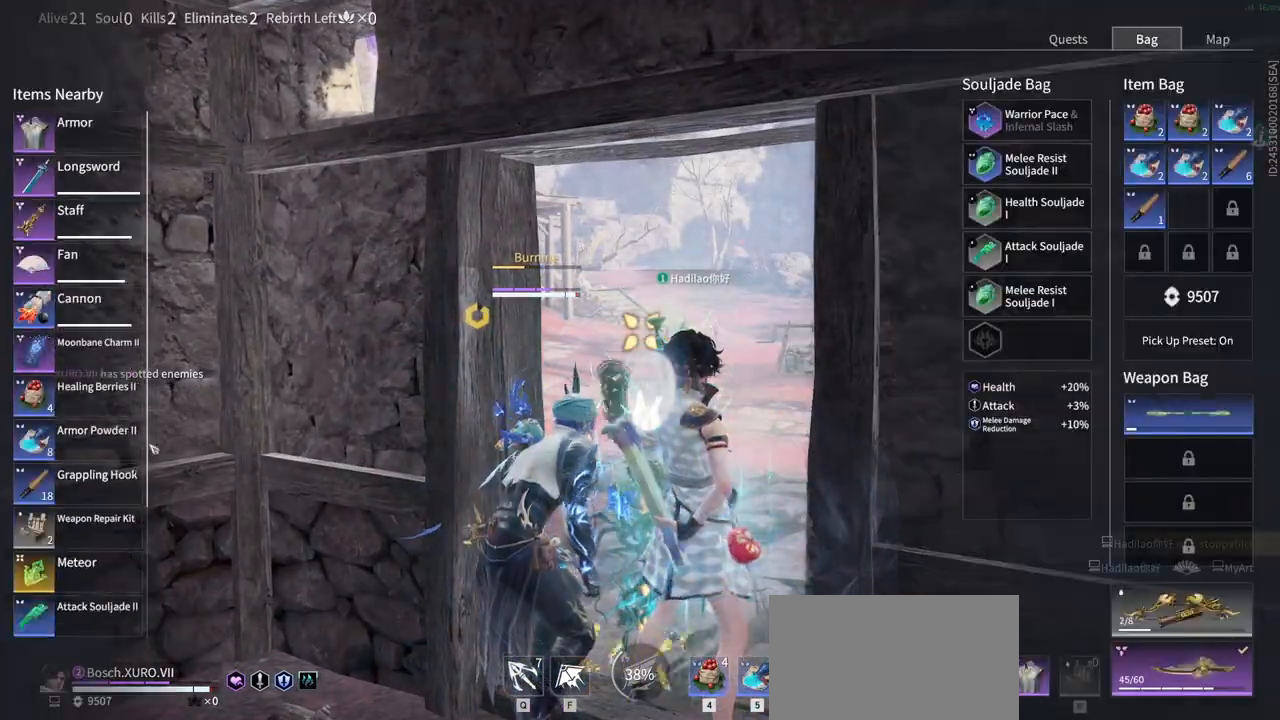
{"keys": [], "mouse": [], "events": [[83, "e", "up"]]}
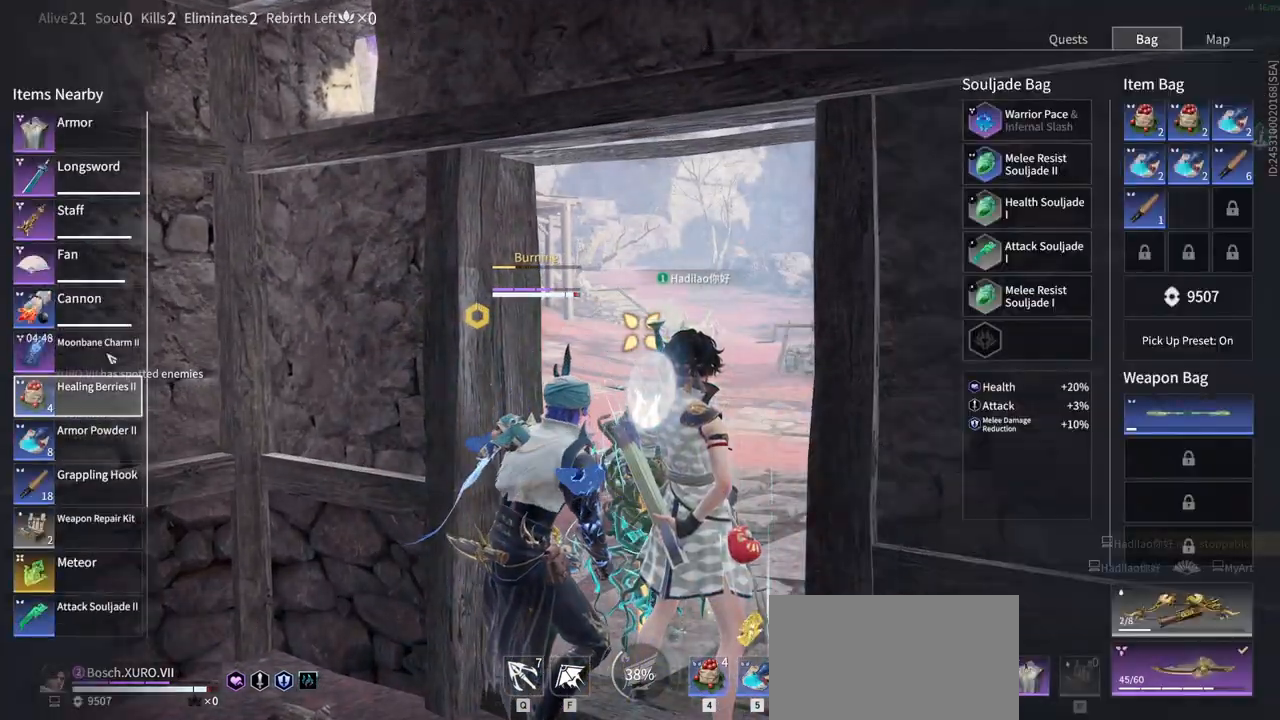
{"keys": [], "mouse": ["left"], "events": [[417, "mouse_left", "down"]]}
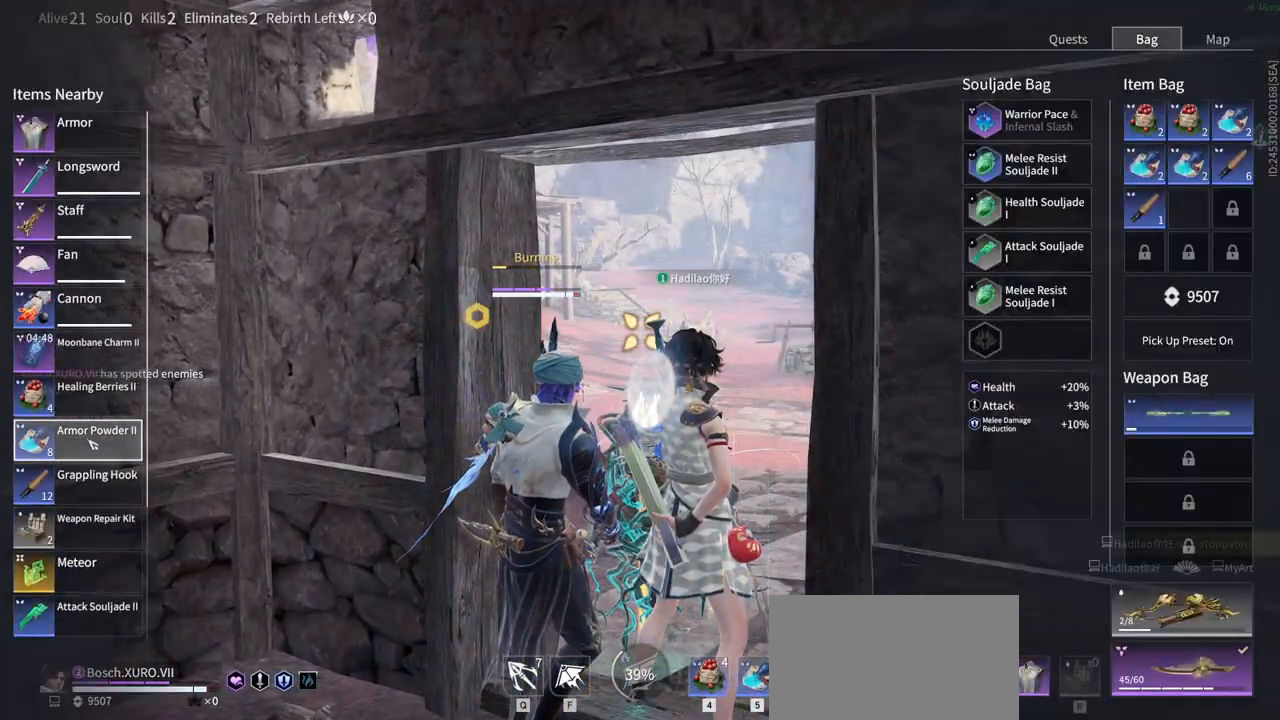
{"keys": [], "mouse": [], "events": [[67, "mouse_left", "up"], [100, "mouse_left", "down"], [200, "mouse_left", "up"], [250, "mouse_left", "down"], [400, "mouse_left", "up"]]}
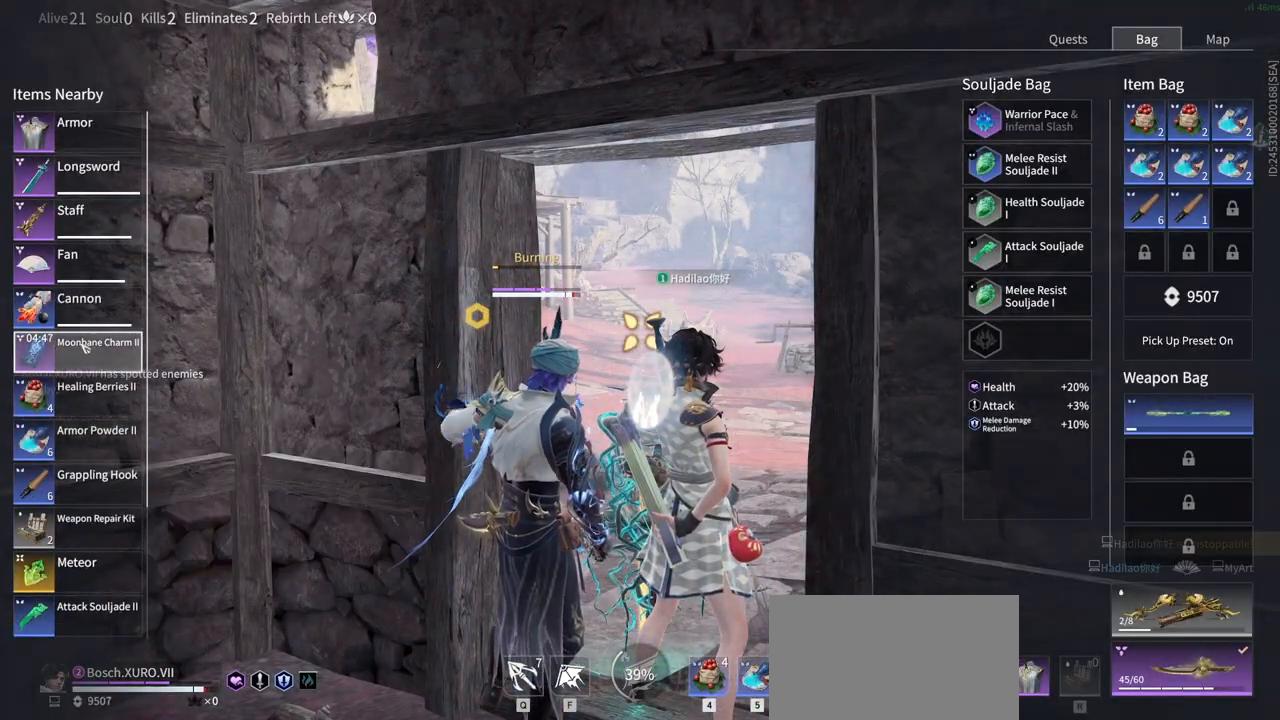
{"keys": [], "mouse": ["left"], "events": [[33, "mouse_left", "down"], [133, "mouse_left", "up"], [167, "mouse_left", "down"], [267, "mouse_left", "up"], [400, "mouse_left", "down"]]}
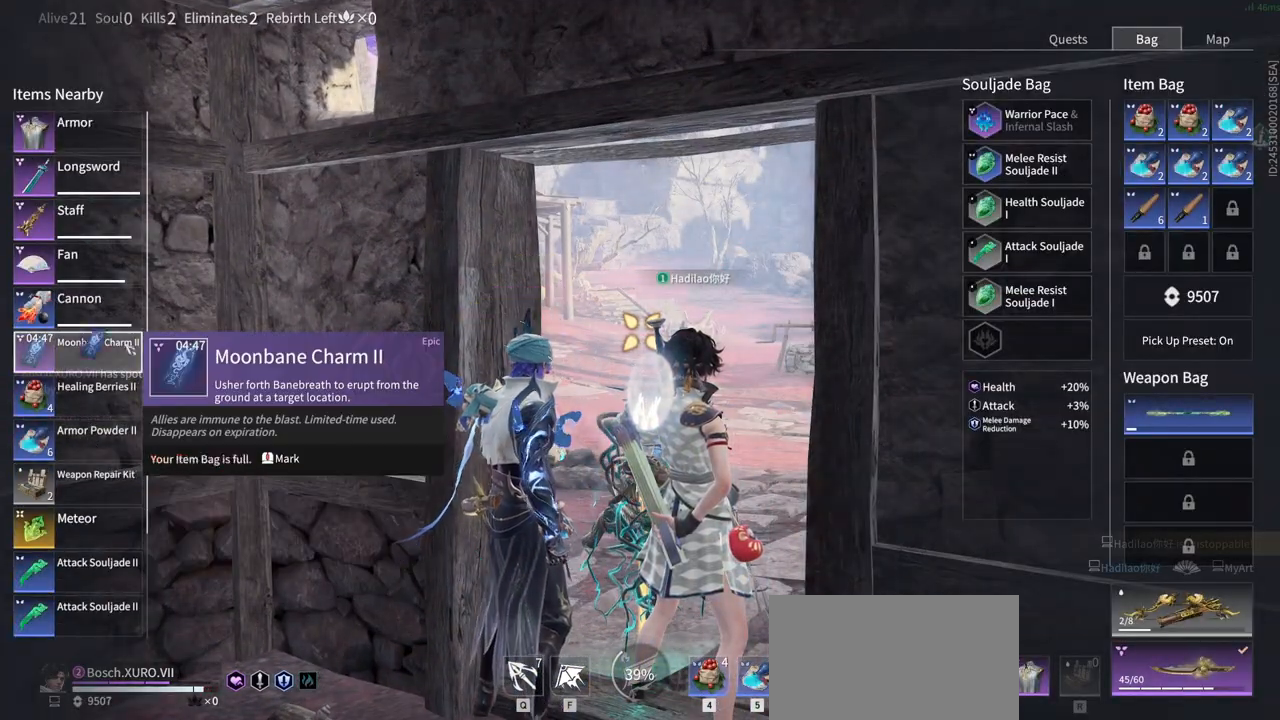
{"keys": [], "mouse": ["left"], "events": []}
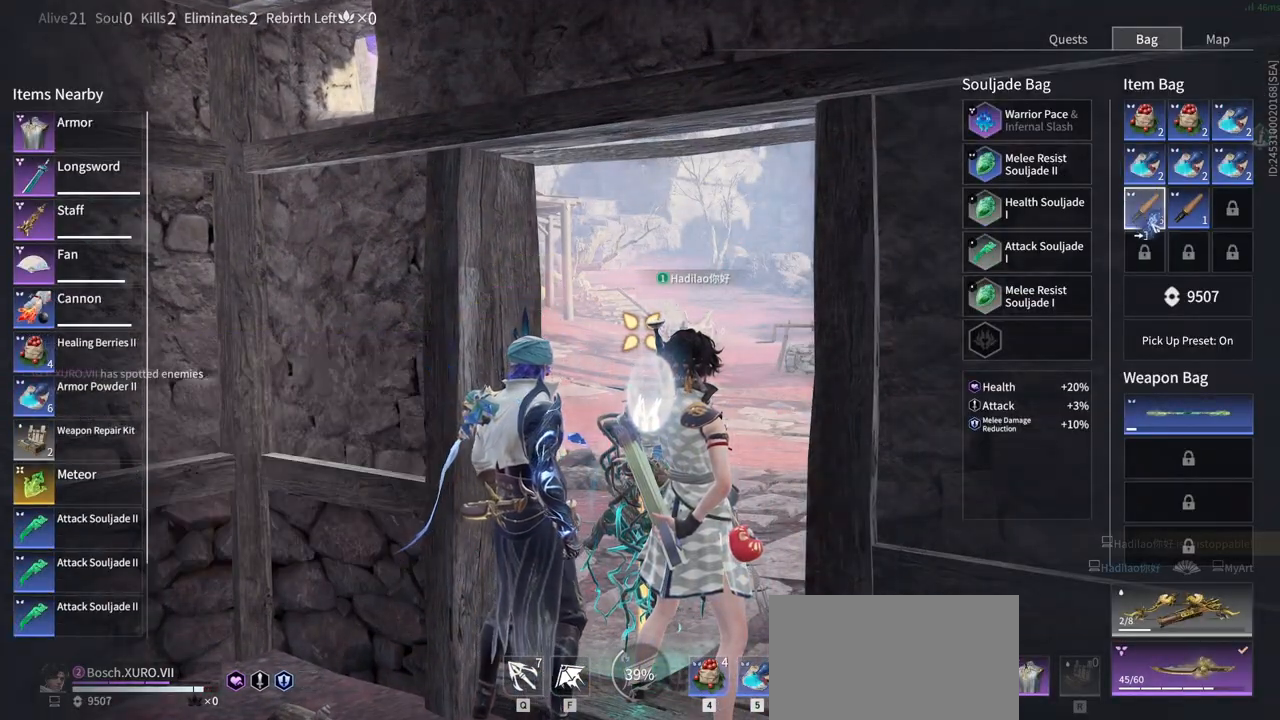
{"keys": [], "mouse": [], "events": [[150, "mouse_left", "up"], [350, "tab", "down"], [483, "tab", "up"]]}
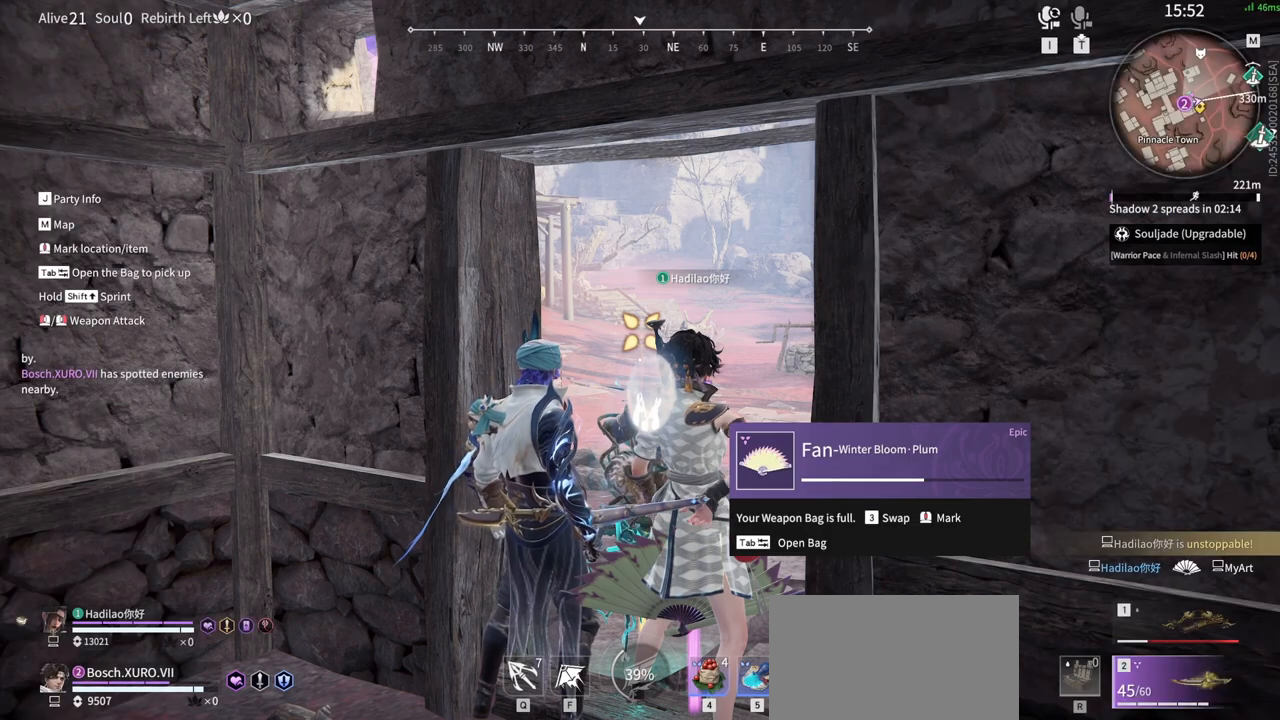
{"keys": ["tab"], "mouse": [], "events": [[367, "tab", "down"]]}
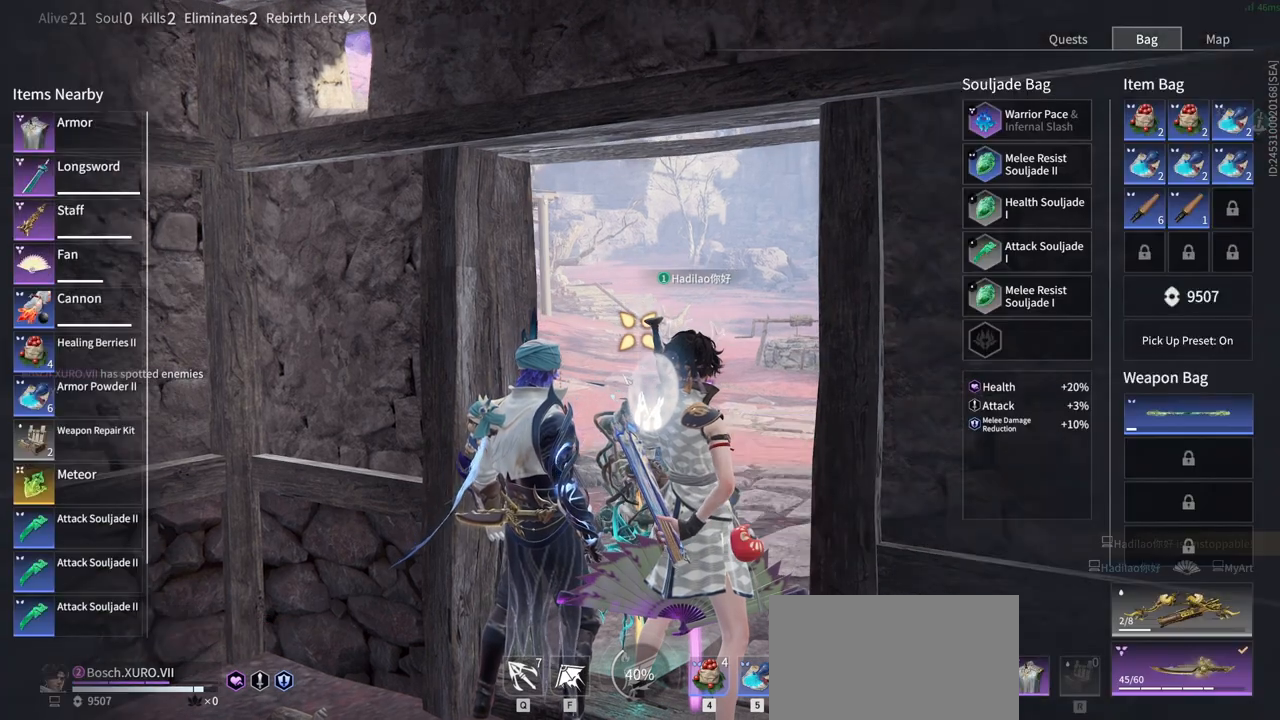
{"keys": [], "mouse": [], "events": [[50, "tab", "up"]]}
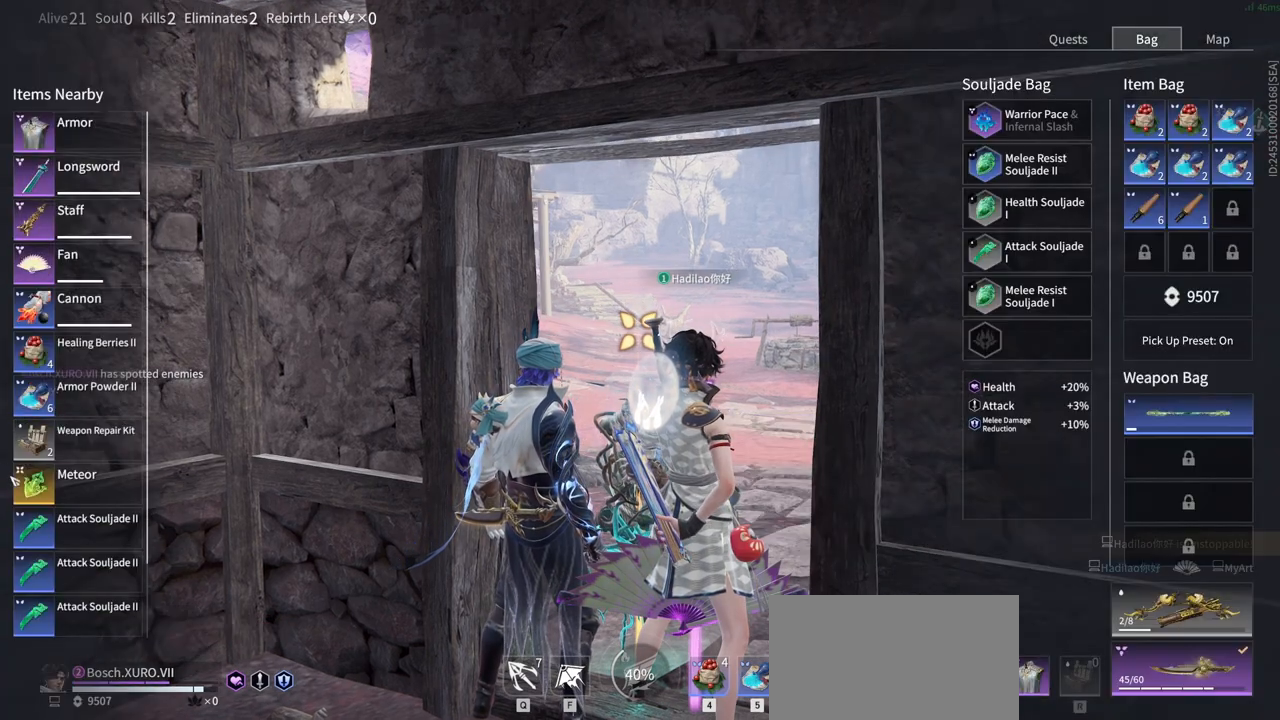
{"keys": [], "mouse": ["left"], "events": [[250, "mouse_left", "down"], [333, "mouse_left", "up"], [433, "mouse_left", "down"]]}
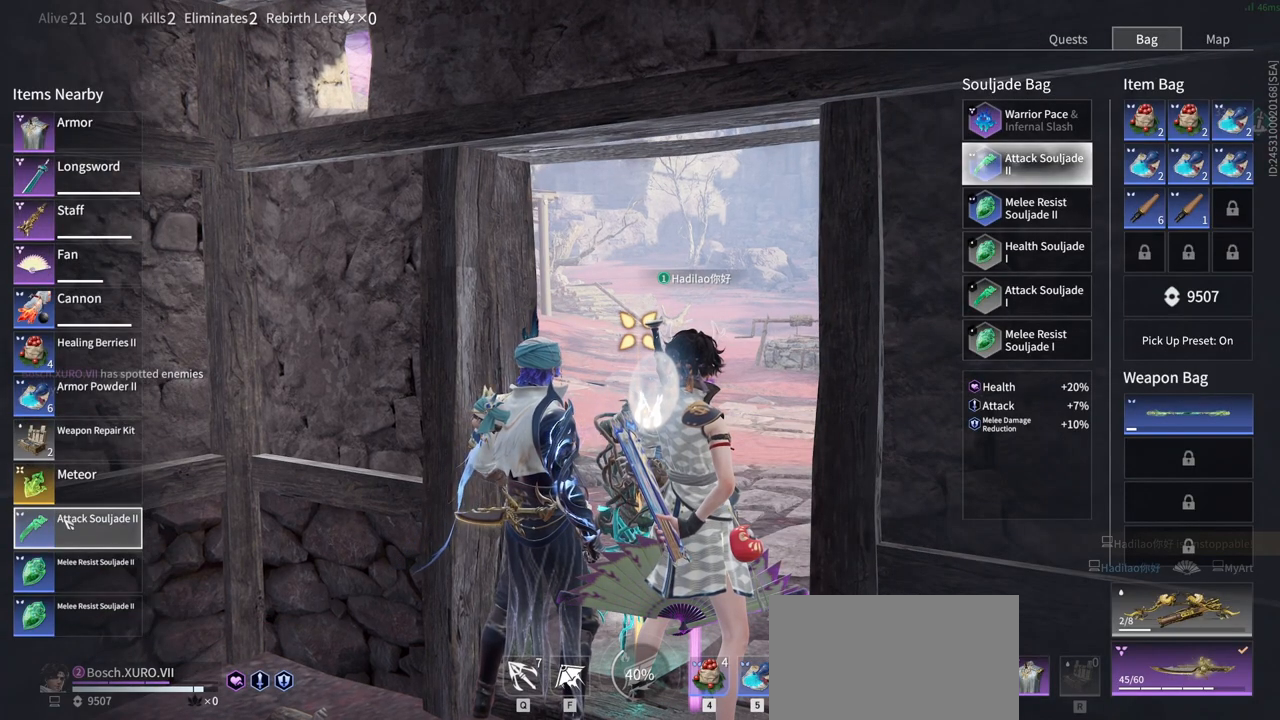
{"keys": [], "mouse": ["left"], "events": [[33, "mouse_left", "up"], [117, "mouse_left", "down"], [217, "mouse_left", "up"], [267, "mouse_left", "down"], [367, "mouse_left", "up"], [450, "mouse_left", "down"]]}
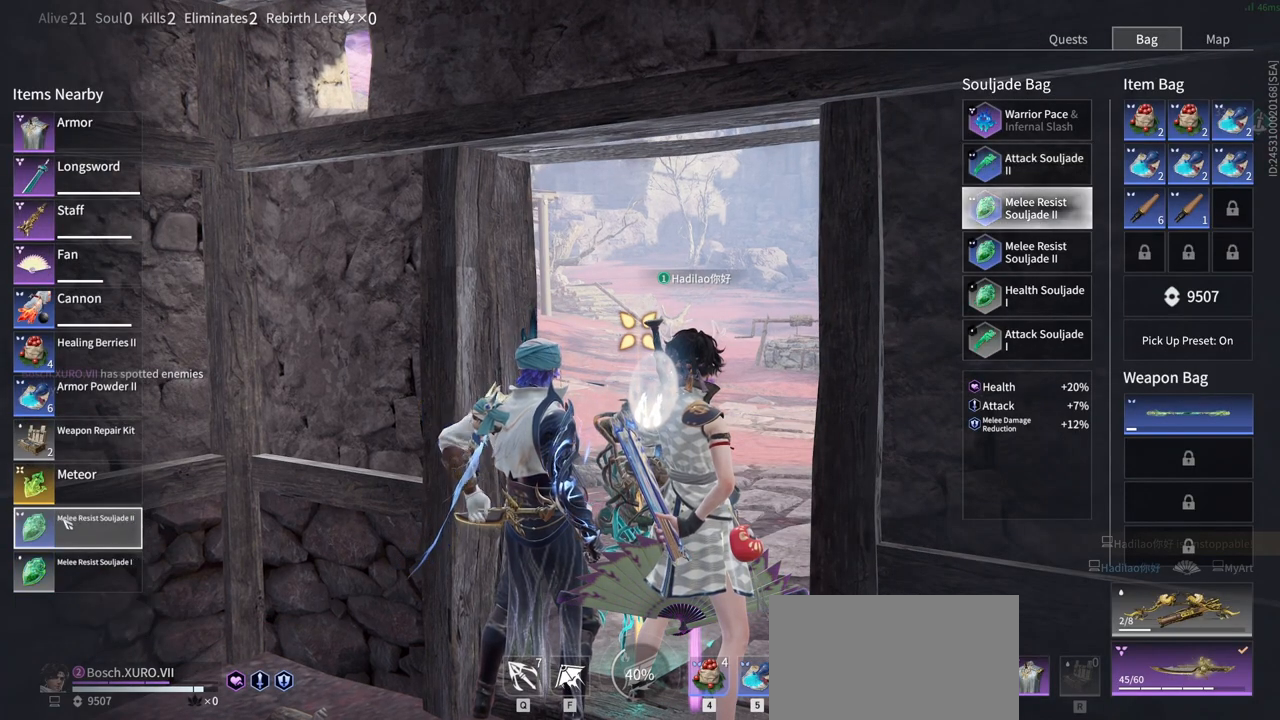
{"keys": [], "mouse": [], "events": [[50, "mouse_left", "up"], [133, "mouse_left", "down"], [283, "mouse_left", "up"], [417, "mouse_left", "down"], [467, "mouse_left", "up"]]}
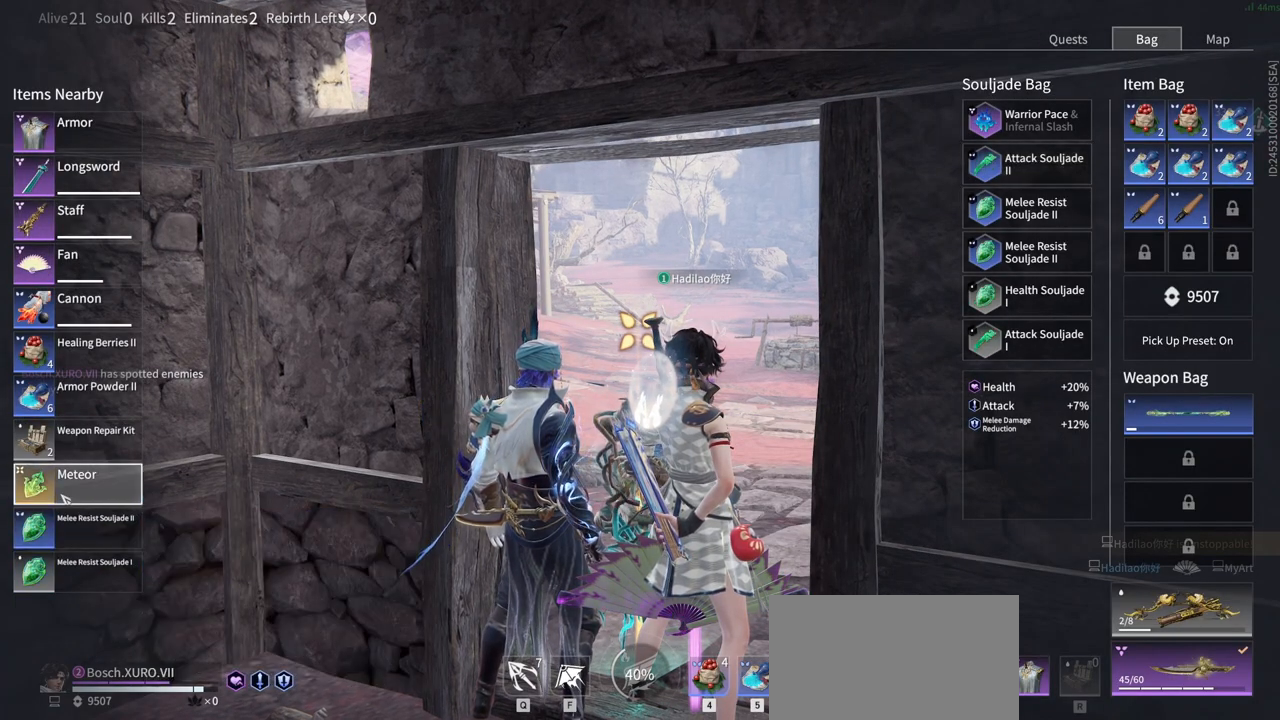
{"keys": [], "mouse": [], "events": [[67, "mouse_left", "down"], [483, "mouse_left", "up"]]}
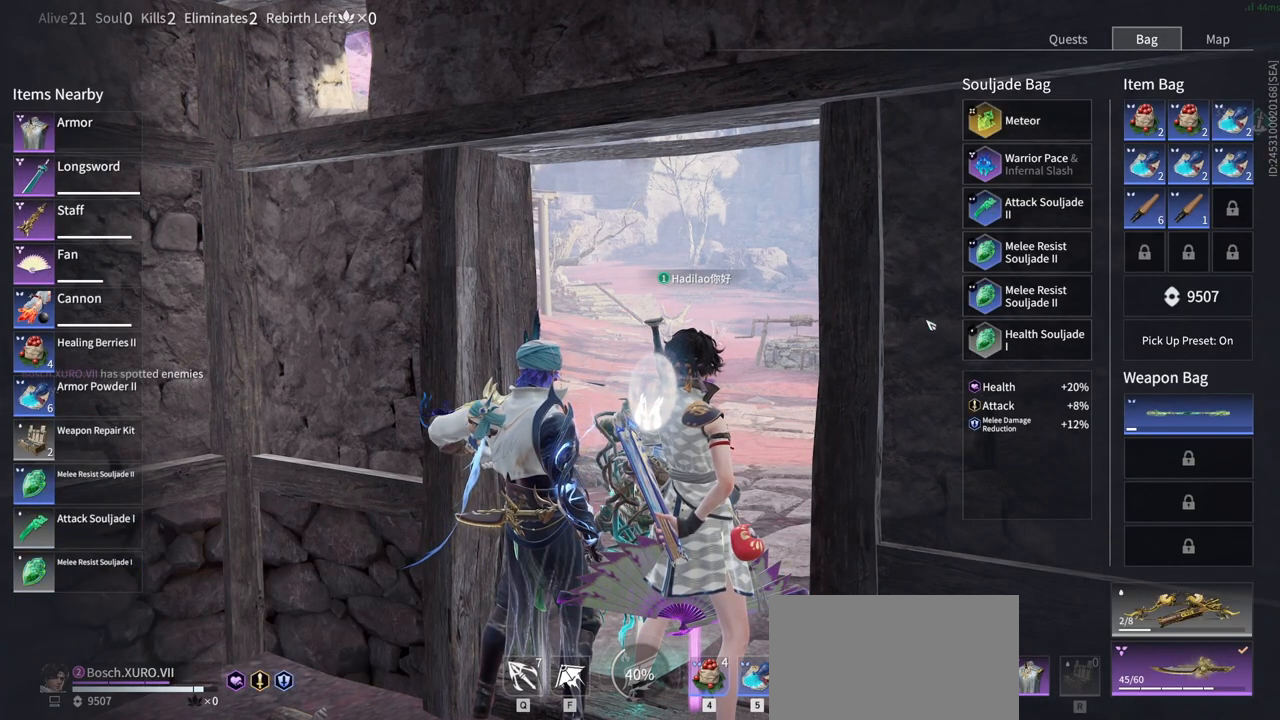
{"keys": [], "mouse": [], "events": [[217, "mouse_left", "down"], [350, "mouse_left", "up"]]}
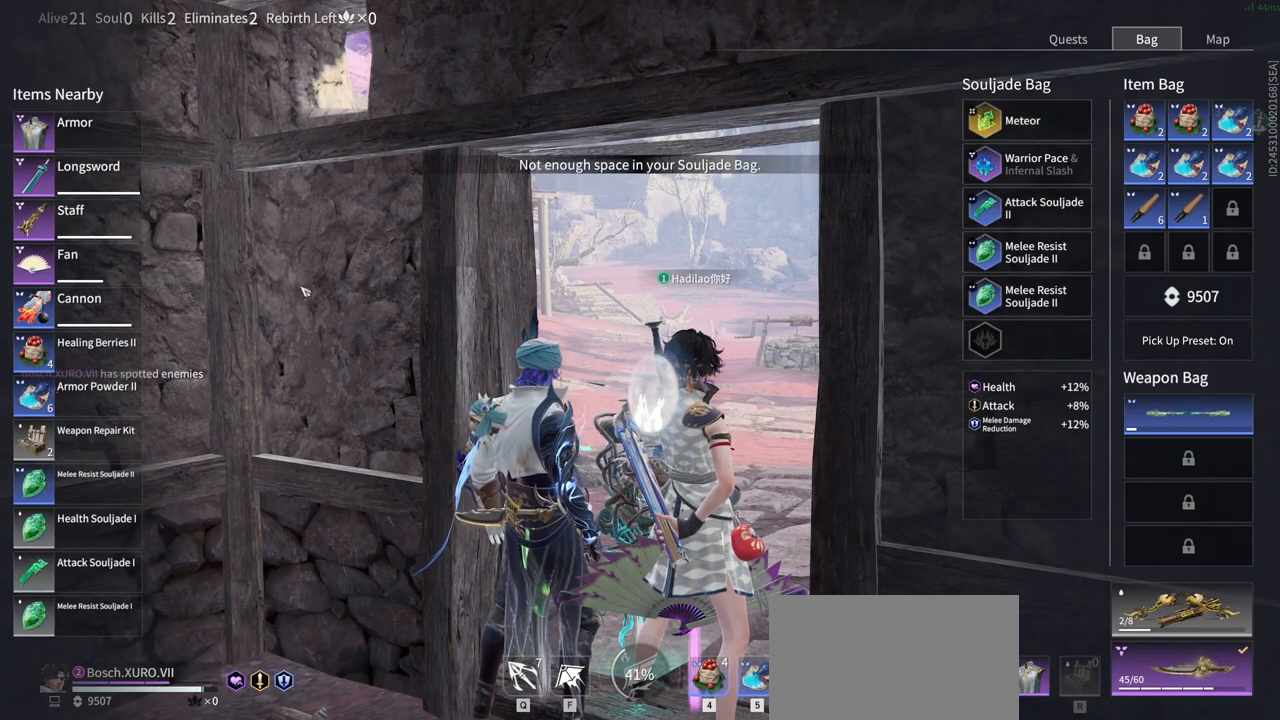
{"keys": [], "mouse": [], "events": []}
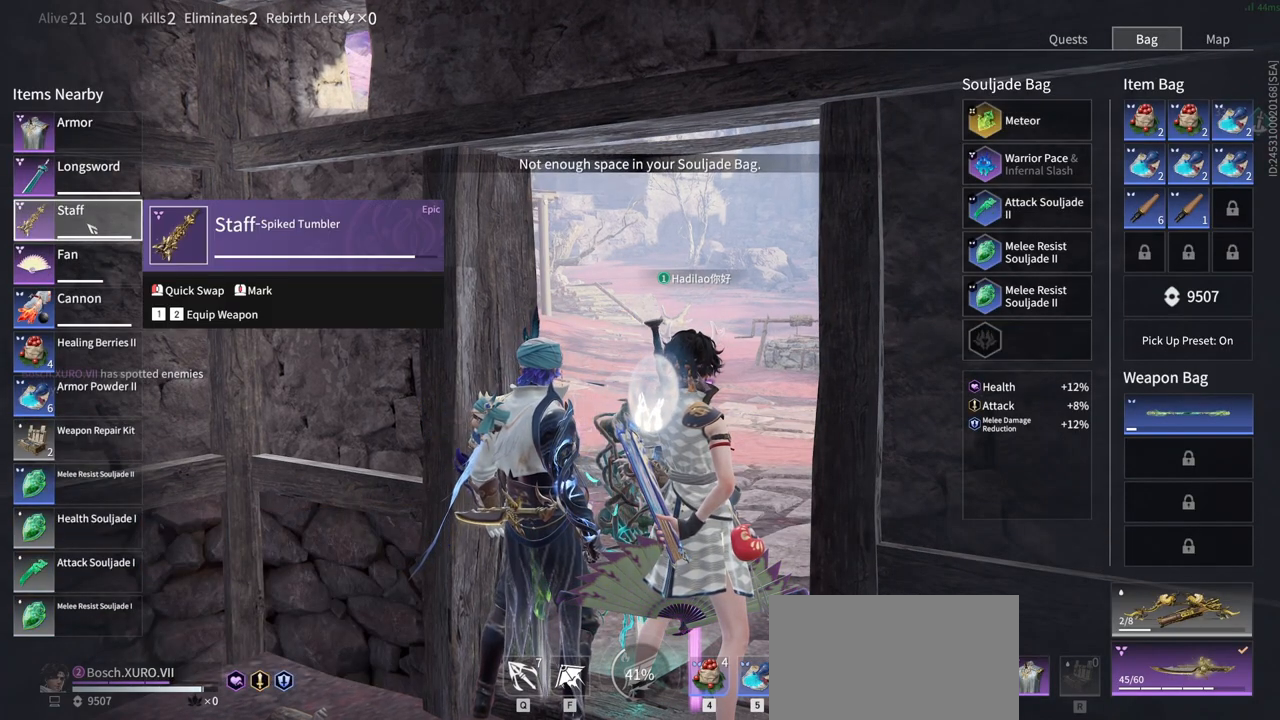
{"keys": [], "mouse": ["left"], "events": [[100, "mouse_left", "down"], [150, "mouse_left", "up"], [483, "mouse_left", "down"]]}
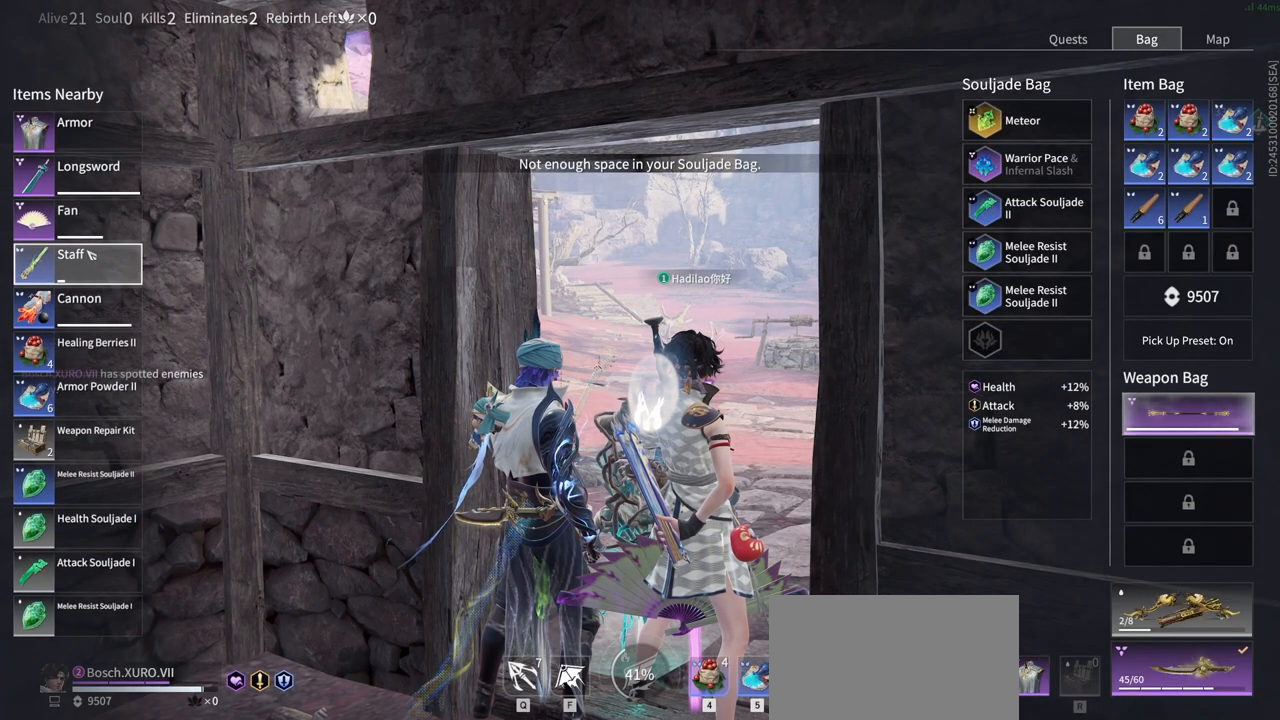
{"keys": [], "mouse": ["left"], "events": [[83, "mouse_left", "up"], [167, "mouse_left", "down"], [267, "mouse_left", "up"], [317, "mouse_left", "down"], [400, "mouse_left", "up"], [500, "mouse_left", "down"]]}
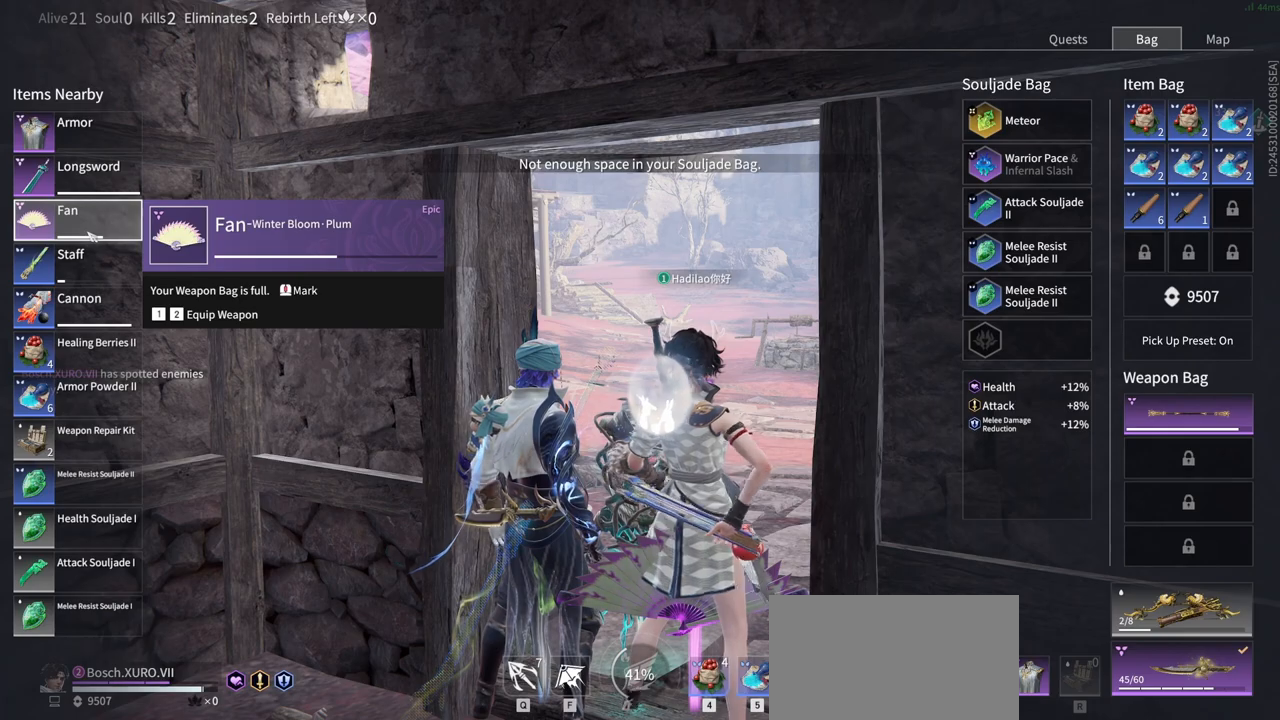
{"keys": [], "mouse": ["left"], "events": [[83, "mouse_left", "up"], [367, "mouse_left", "down"]]}
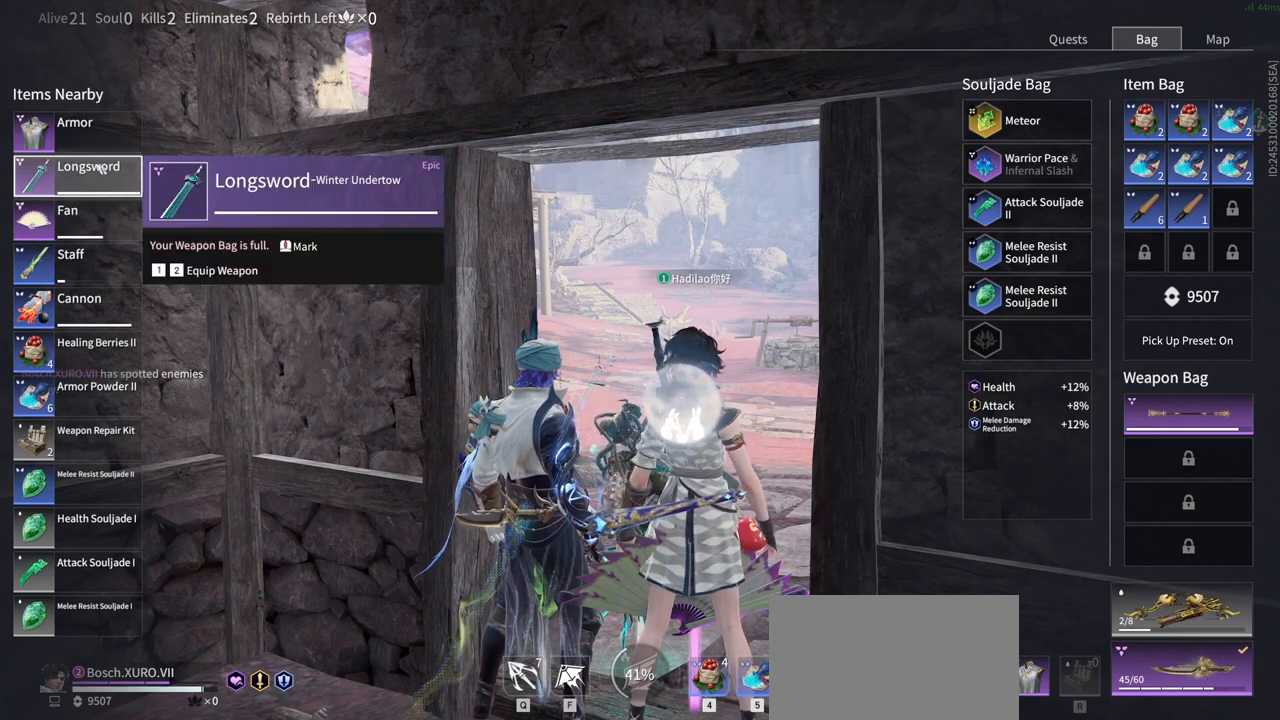
{"keys": [], "mouse": [], "events": [[17, "mouse_left", "up"]]}
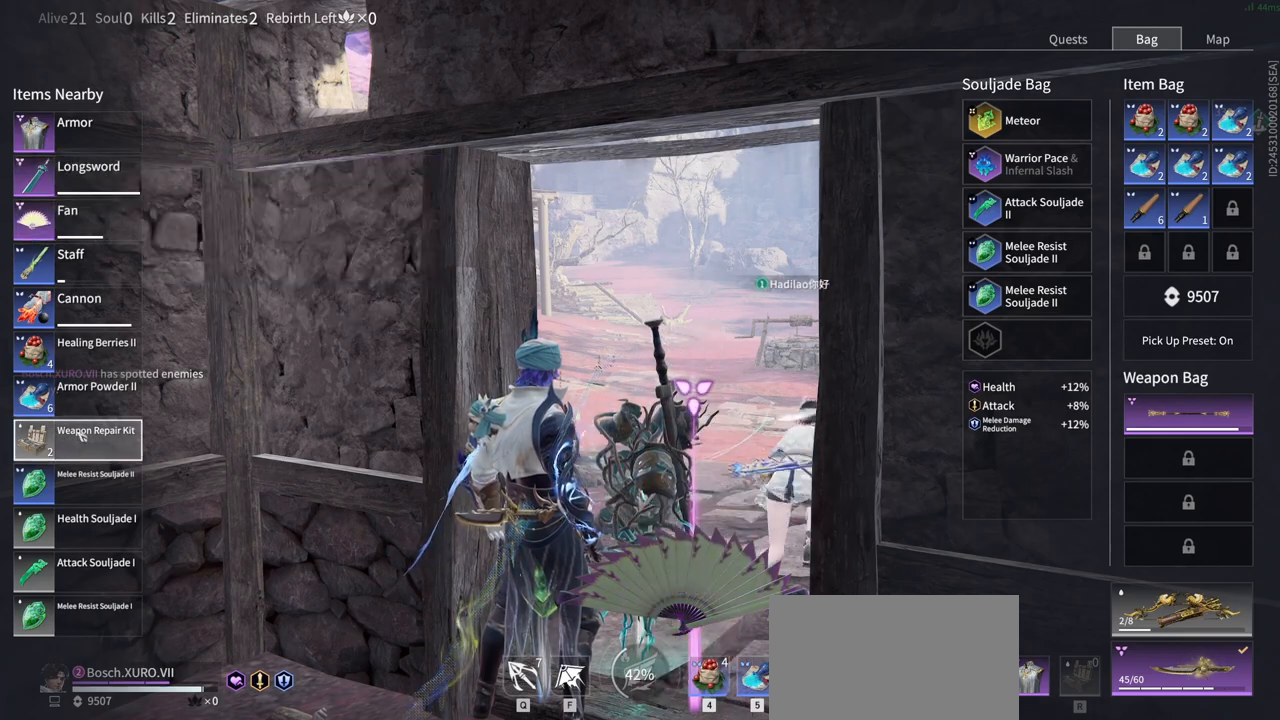
{"keys": [], "mouse": ["left"], "events": [[267, "mouse_left", "down"], [317, "mouse_left", "up"], [500, "mouse_left", "down"]]}
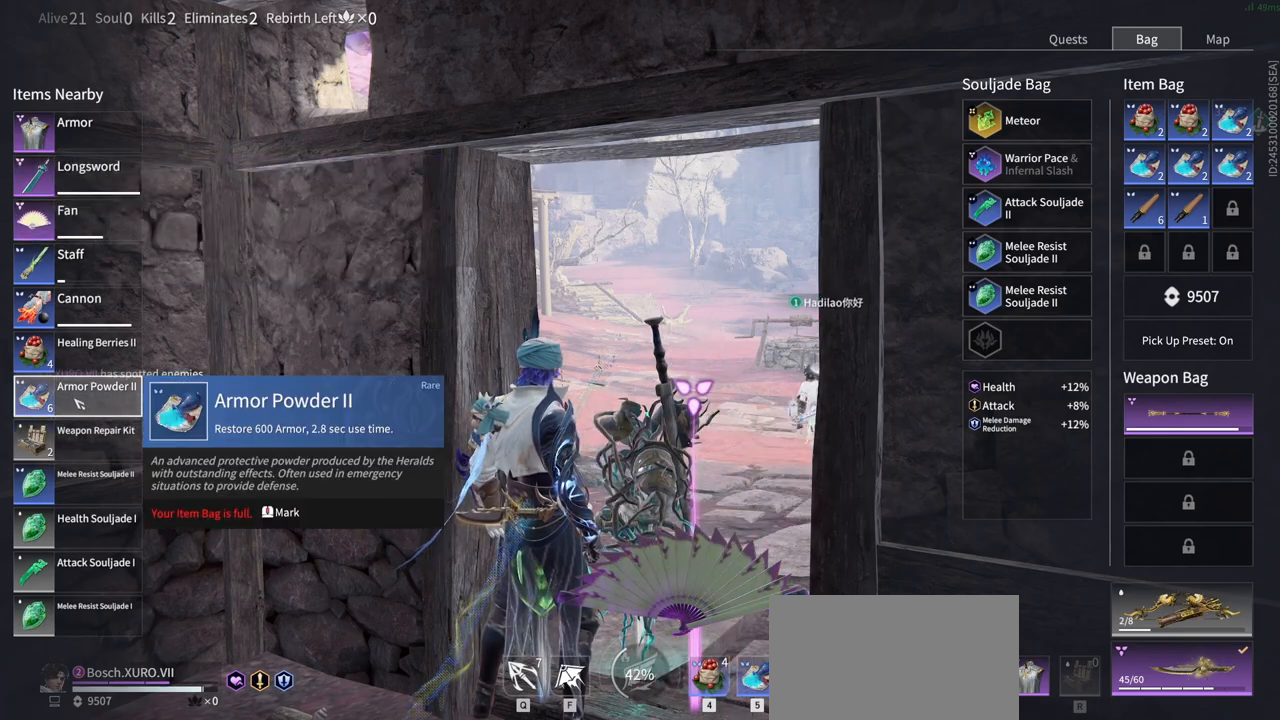
{"keys": [], "mouse": ["left"], "events": [[50, "mouse_left", "up"], [133, "mouse_left", "down"], [233, "mouse_left", "up"], [417, "mouse_left", "down"]]}